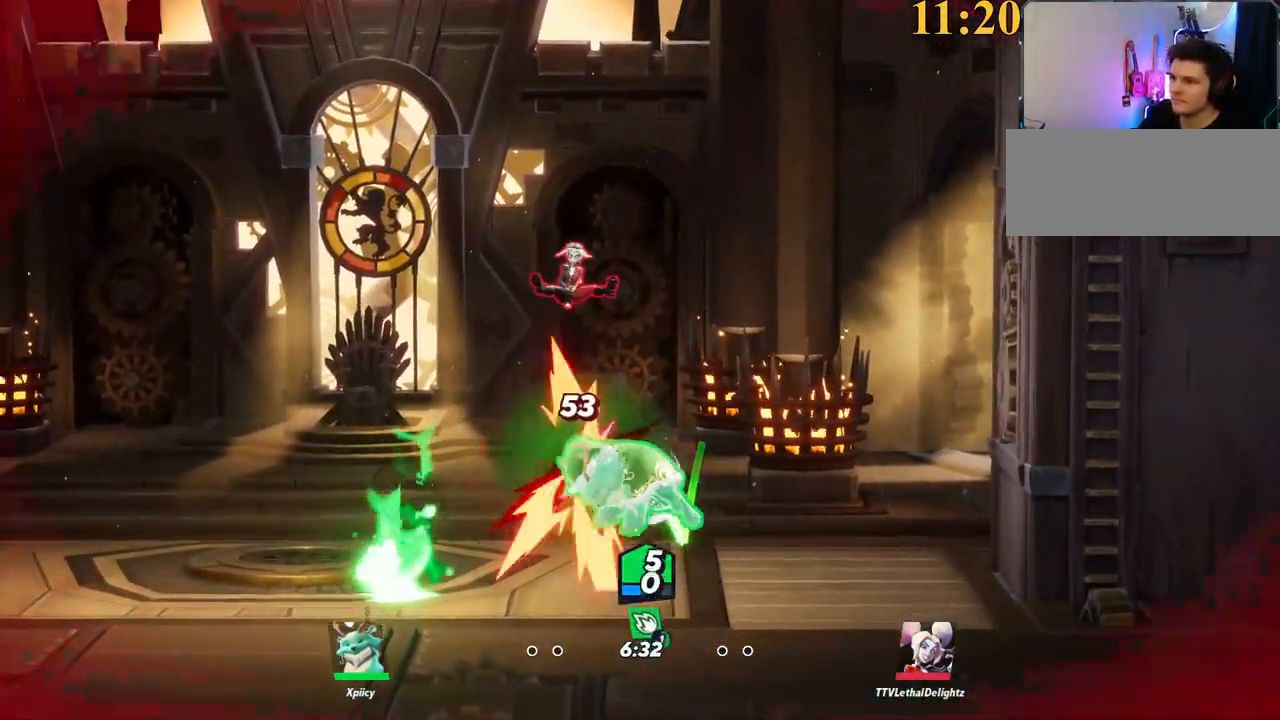
Gameplay with keyboard; each line is a JSON object with the keys held at the frame after it. "events" lists presses ("down") and releases ("up") of ".", "/", "0", "1", "2", "3", "4", "5", "6", "7", "8", "9", "a", "alt_l", "alt_r", "b", "backslash", "backspace", "c", "caps_lock", "comma", "ctrl_l", "ctrl_r", "d", "e", "equals", "f", "g", "h", "i", "j", "k", "l", "lbracket", "m", "minus", "n", "o", "p", "q", "quote", "r", "rbracket", "return", "s", "semicolon", "shift_l", "shift_r", "space", "super", "t", "tab", "tilde", "u", "v", "w", "x", "y" and "z" between this image and that frame as [ms after this image, input, new state], when the widget could be followed in between. No other keys are recorded. Mouse input is not recorded.
{"keys": ["a", "backslash"], "events": [[84, "backslash", "down"], [234, "backslash", "up"], [234, "s", "up"], [367, "backslash", "down"], [467, "backslash", "up"], [467, "space", "down"], [500, "backslash", "down"], [500, "space", "up"]]}
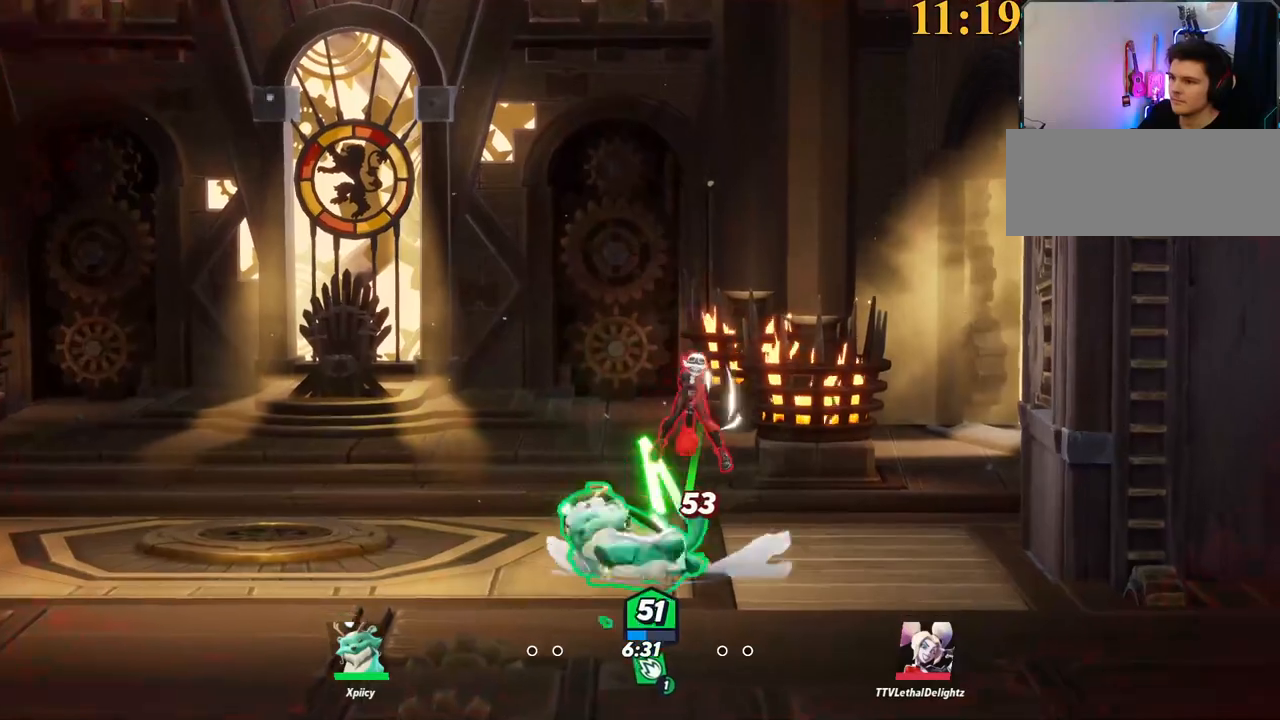
{"keys": ["a"], "events": [[50, "backslash", "up"], [150, "space", "down"], [234, "space", "up"]]}
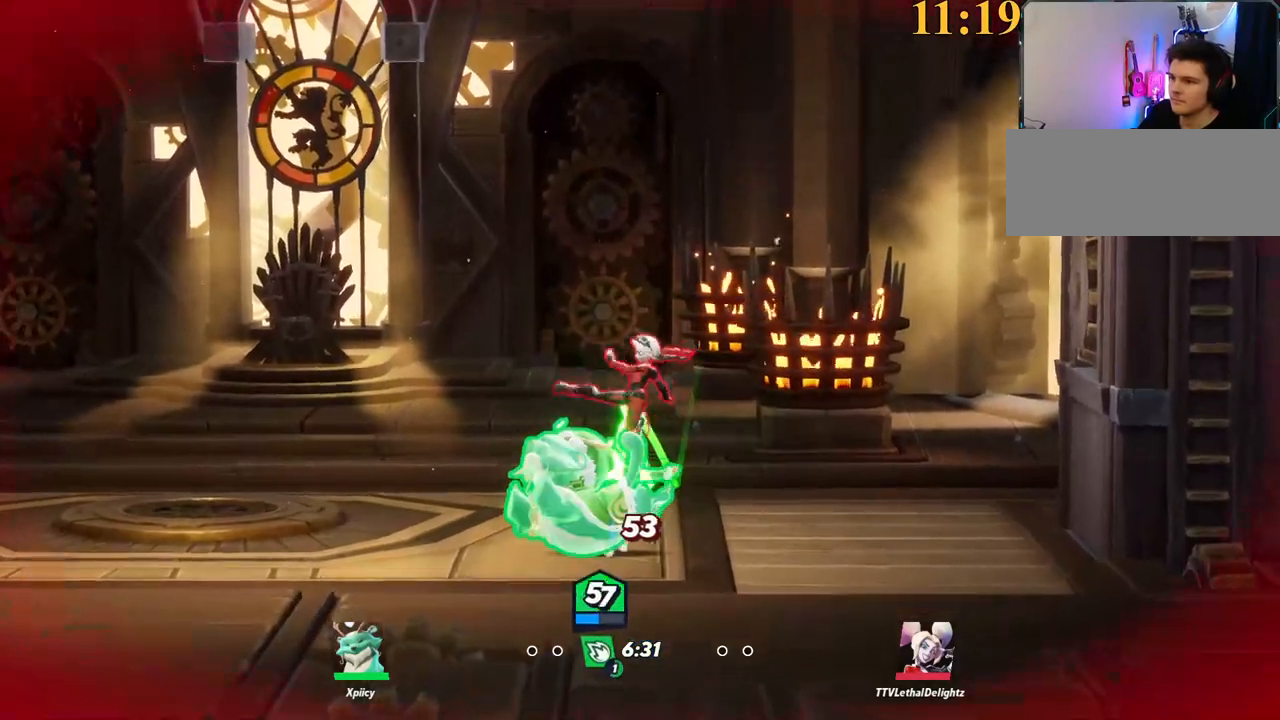
{"keys": ["a", "backslash"], "events": [[384, "backslash", "down"]]}
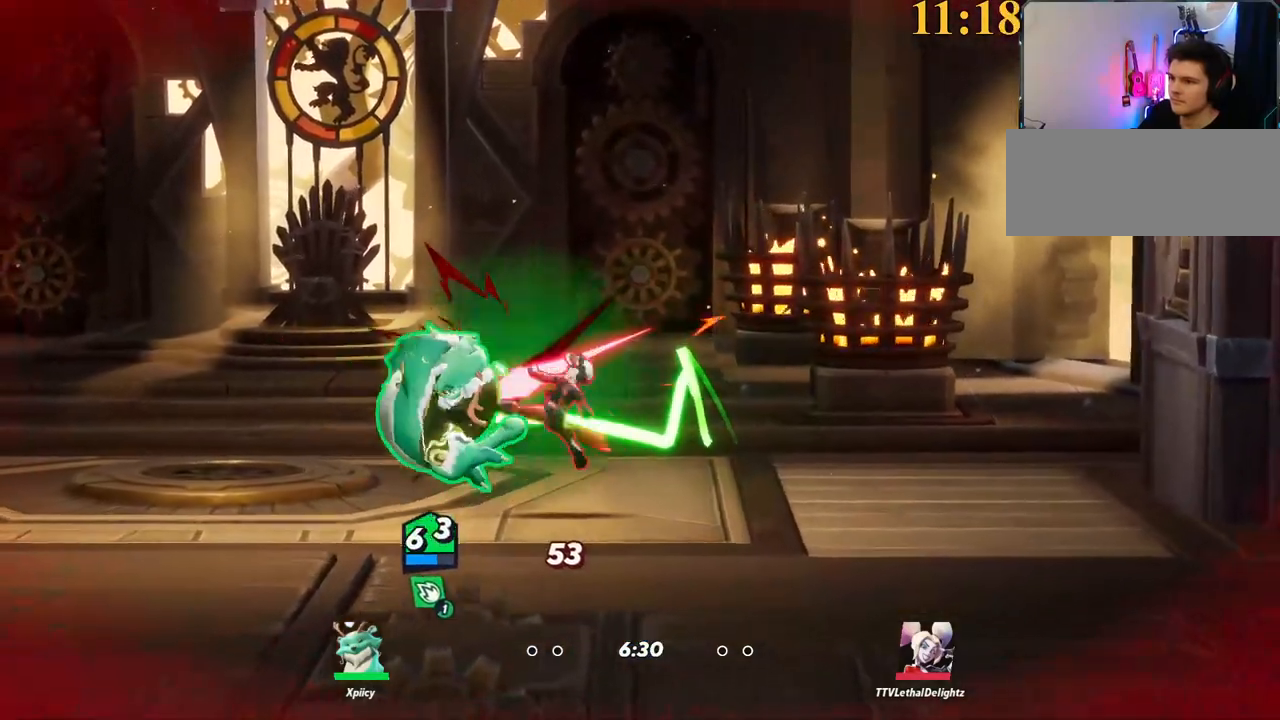
{"keys": ["a", "backslash"], "events": [[34, "backslash", "up"], [400, "backslash", "down"]]}
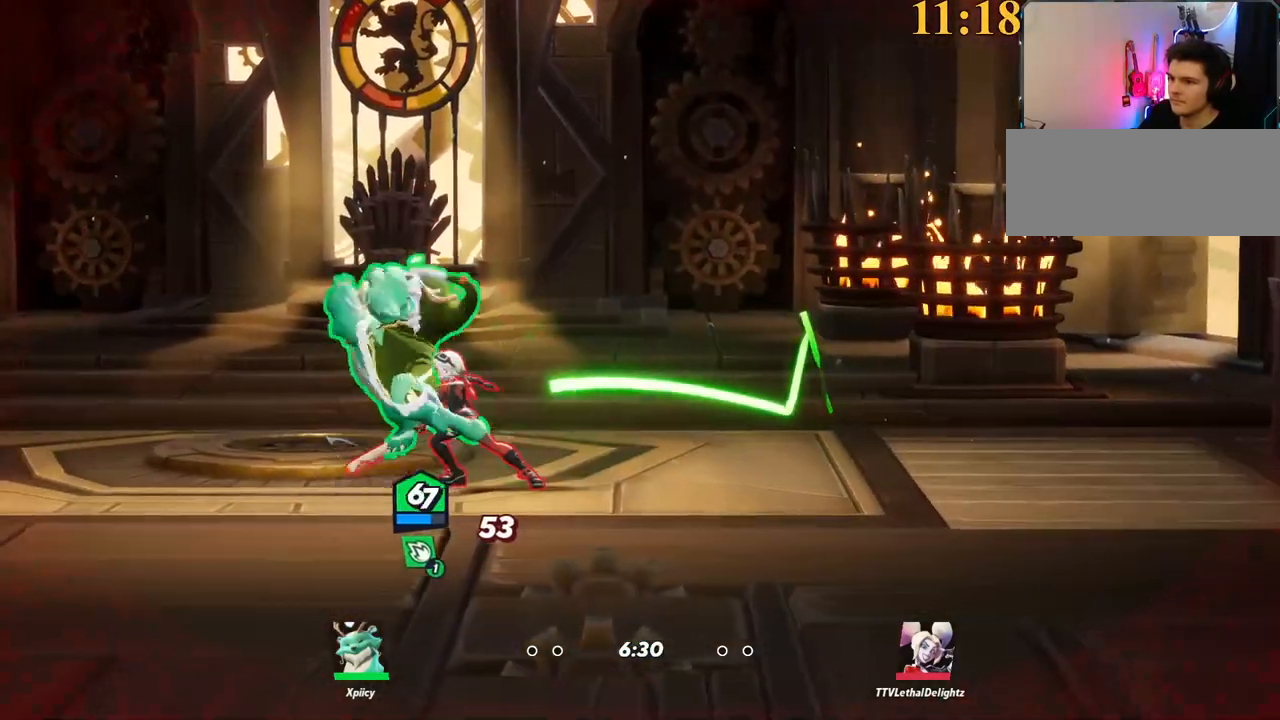
{"keys": ["a"], "events": [[34, "backslash", "up"], [300, "backslash", "down"], [400, "backslash", "up"]]}
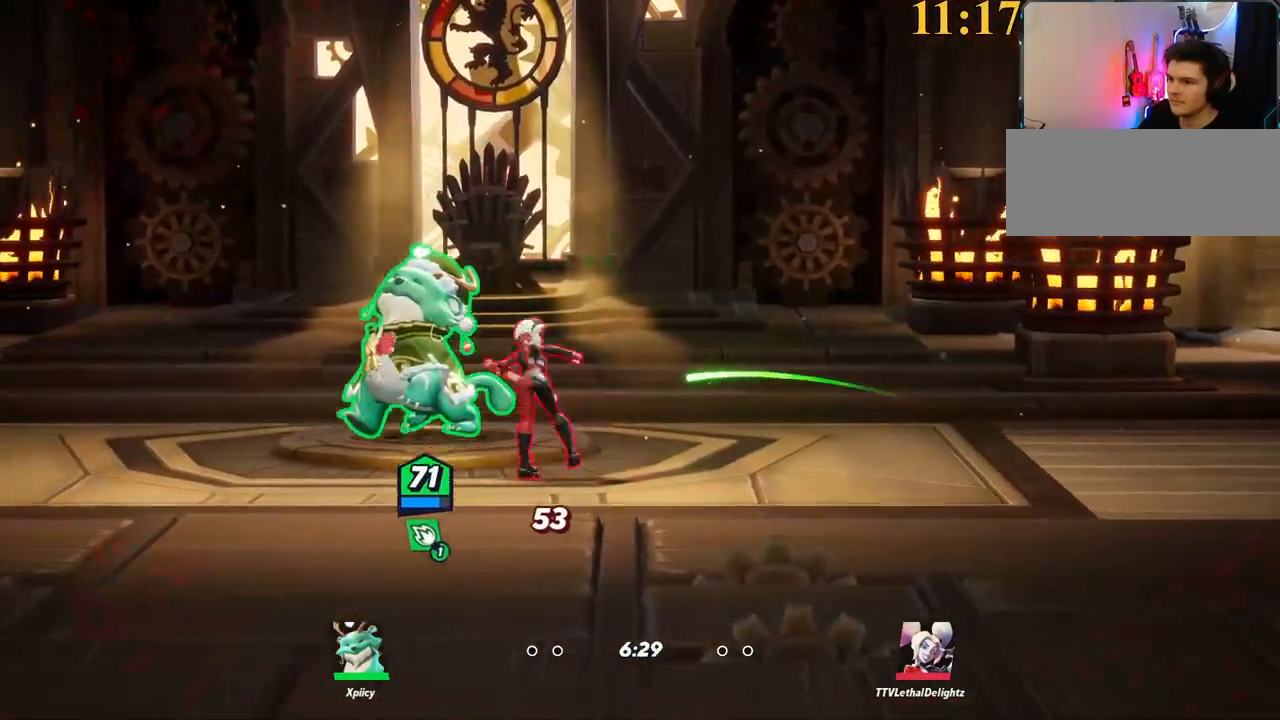
{"keys": ["a"], "events": [[117, "backslash", "down"], [217, "backslash", "up"], [267, "space", "down"], [350, "space", "up"]]}
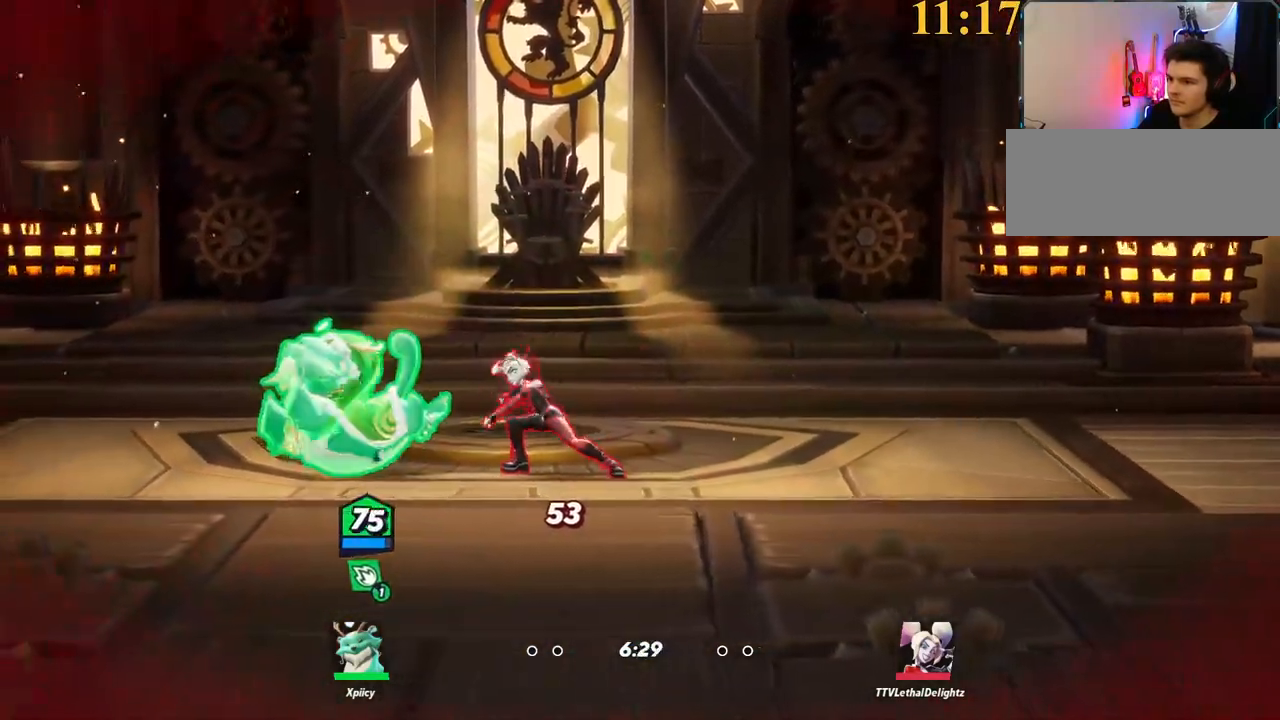
{"keys": ["a", "space"], "events": [[84, "backslash", "down"], [167, "backslash", "up"], [484, "space", "down"]]}
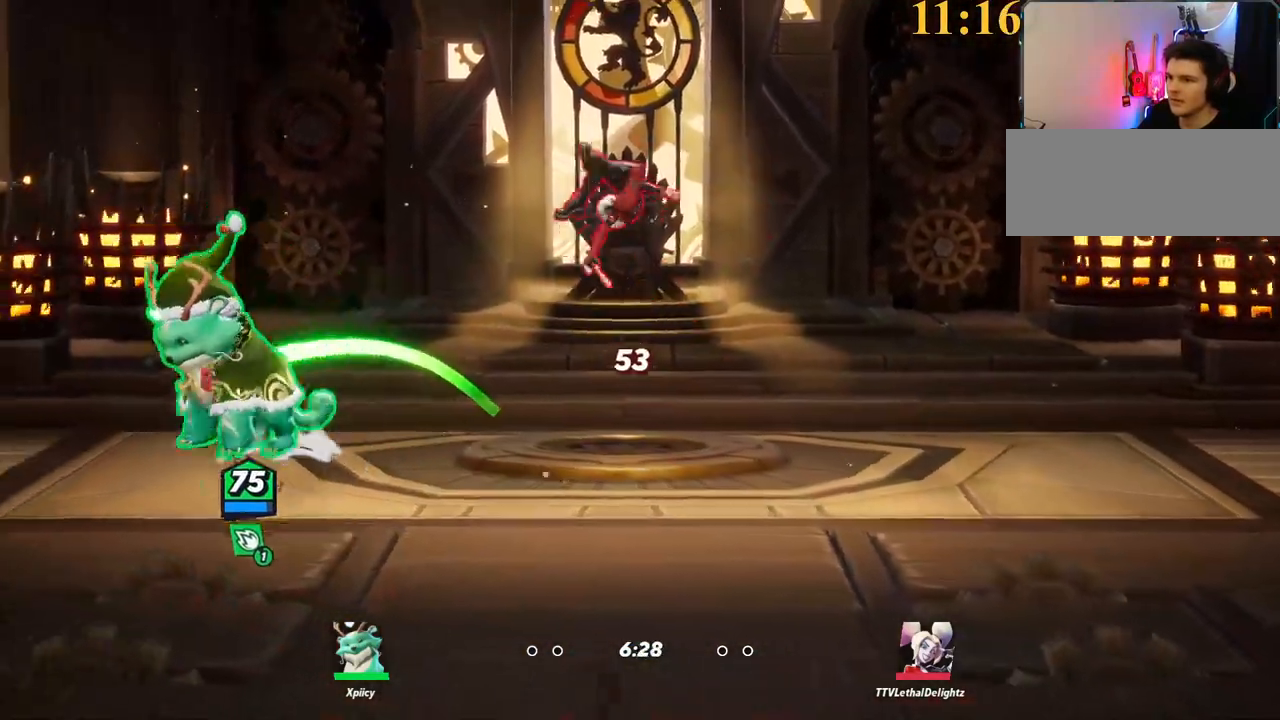
{"keys": ["a", "d", "s"], "events": [[84, "backslash", "down"], [184, "backslash", "up"], [184, "space", "up"], [267, "space", "down"], [317, "d", "down"], [367, "a", "up"], [367, "x", "down"], [450, "s", "down"], [500, "a", "down"], [500, "space", "up"], [500, "x", "up"]]}
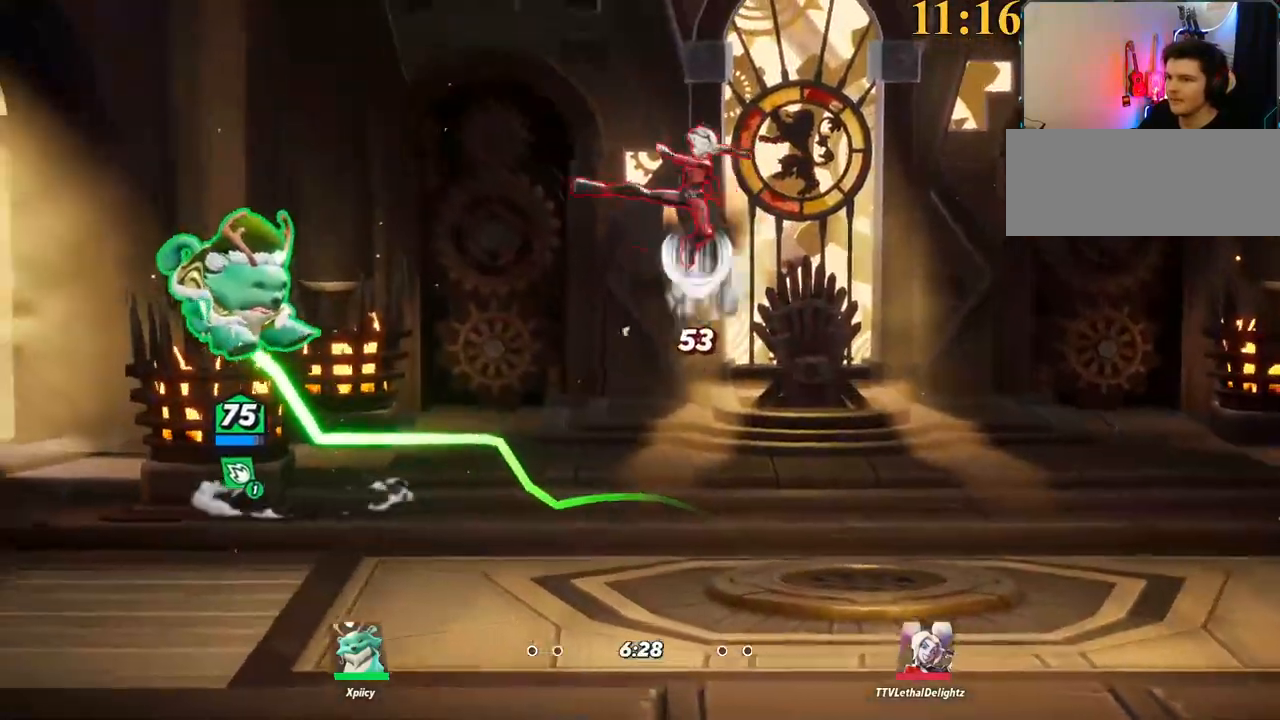
{"keys": ["backslash", "d", "s"], "events": [[100, "d", "up"], [334, "backslash", "down"], [467, "a", "up"], [467, "d", "down"]]}
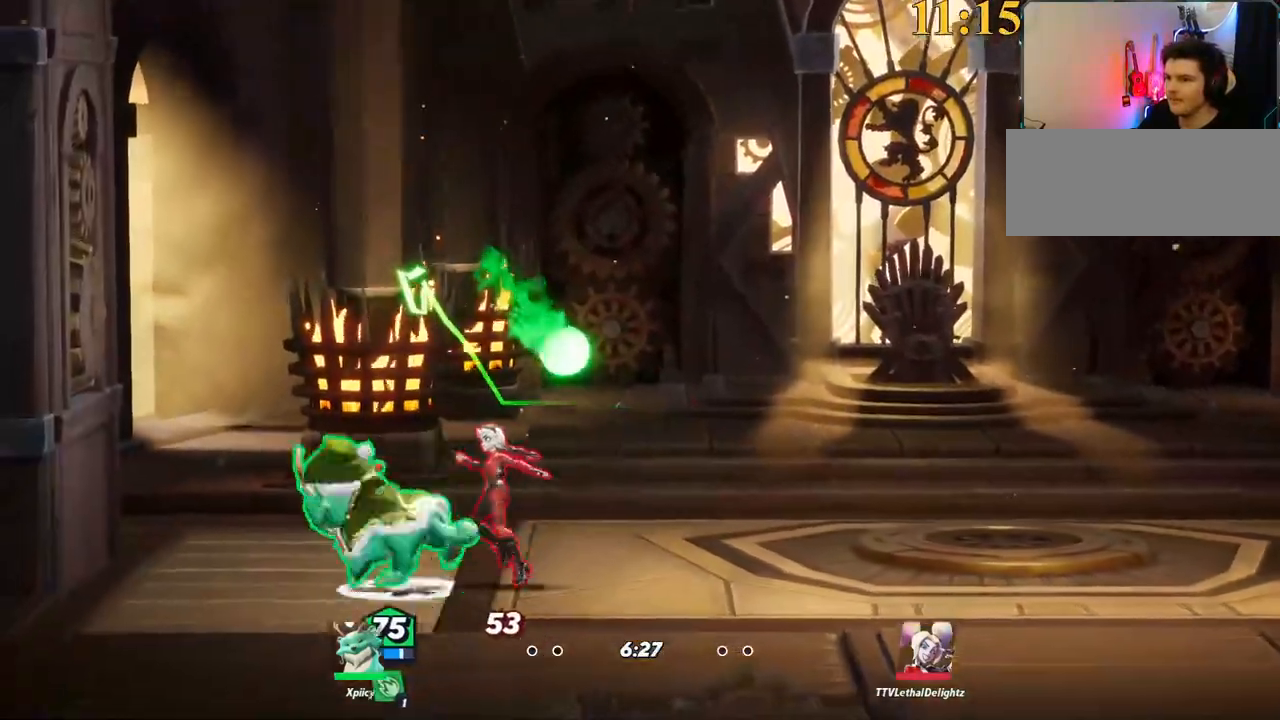
{"keys": ["d"], "events": [[17, "backslash", "up"], [17, "s", "up"], [67, "semicolon", "down"], [150, "semicolon", "up"]]}
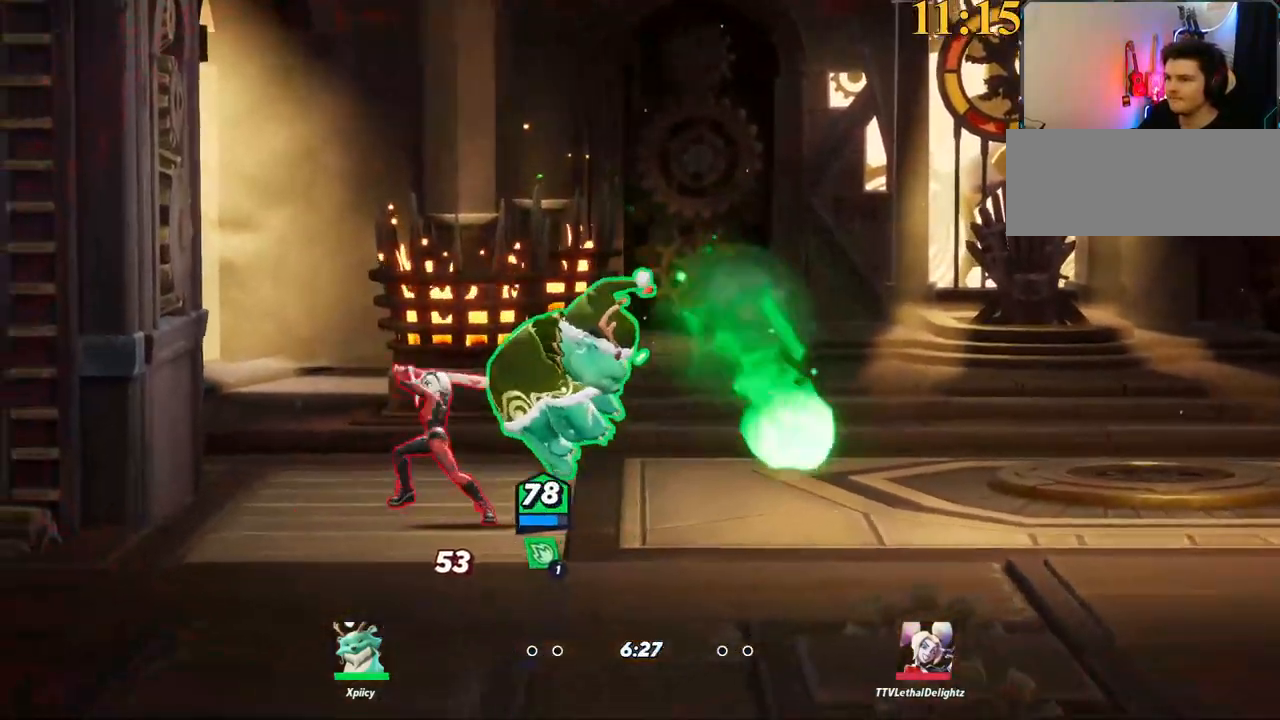
{"keys": ["a", "p"], "events": [[167, "backslash", "down"], [217, "space", "down"], [250, "backslash", "up"], [400, "a", "down"], [400, "d", "up"], [400, "space", "up"], [434, "p", "down"]]}
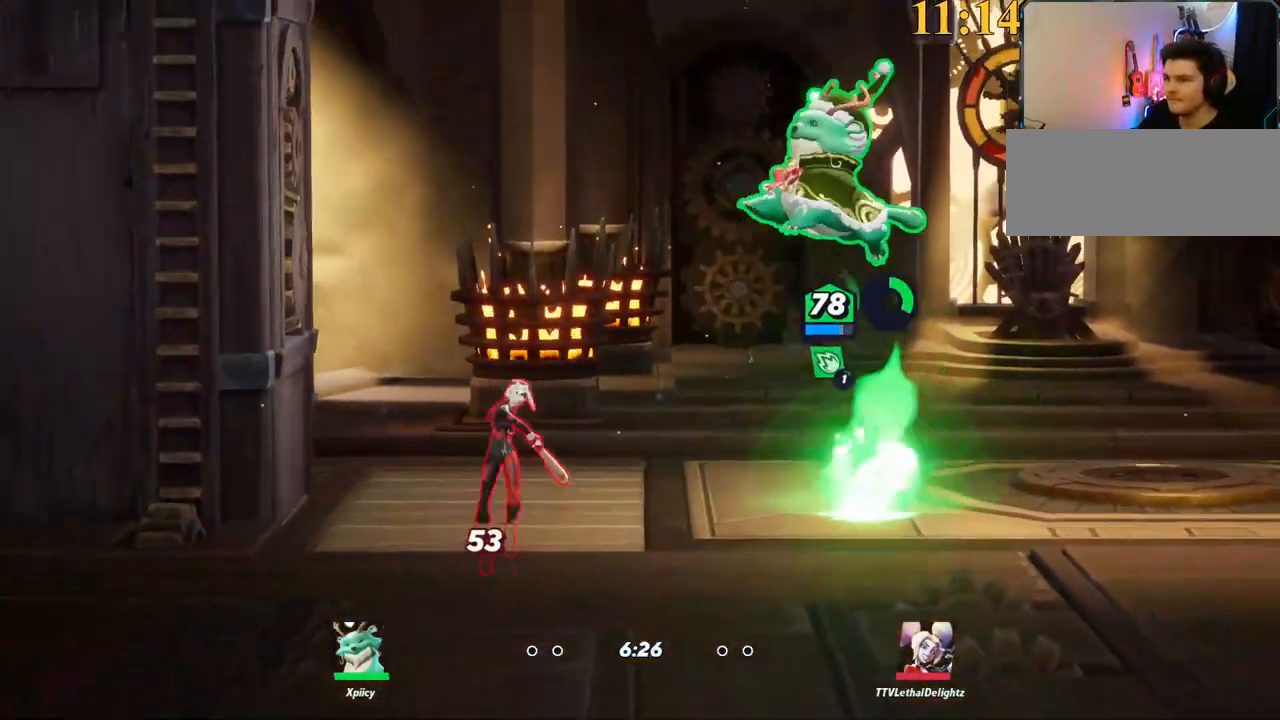
{"keys": ["a", "s"], "events": [[84, "s", "down"], [450, "p", "up"]]}
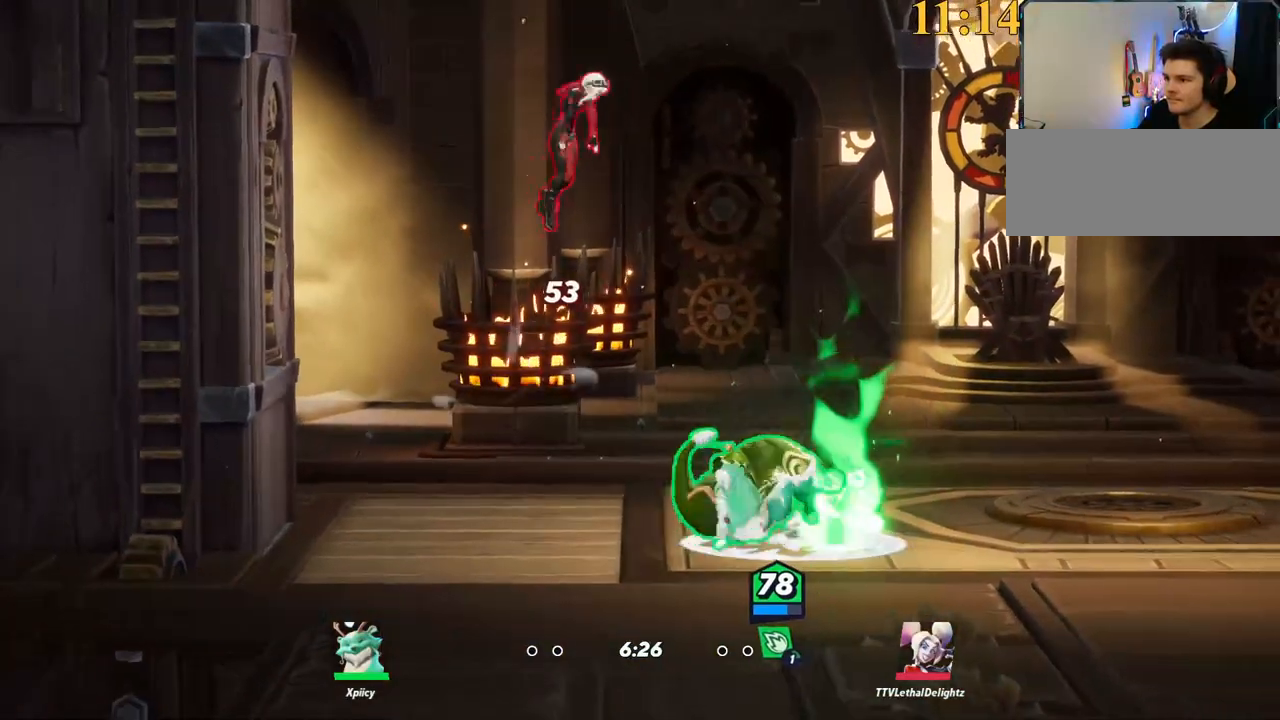
{"keys": ["d", "w"], "events": [[50, "s", "up"], [84, "backslash", "down"], [184, "w", "down"], [234, "a", "up"], [234, "backslash", "up"], [234, "backspace", "down"], [284, "d", "down"], [367, "backspace", "up"]]}
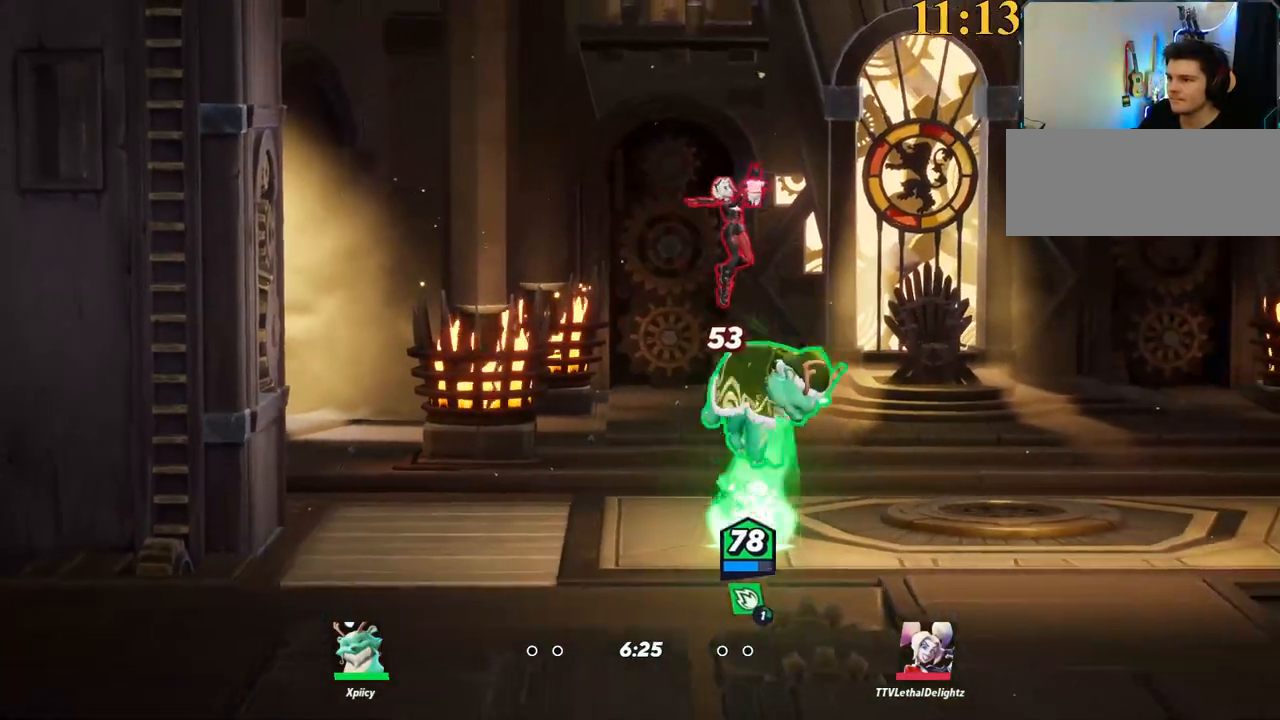
{"keys": ["d"], "events": [[234, "backslash", "down"], [284, "d", "up"], [334, "d", "down"], [367, "space", "down"], [417, "backslash", "up"], [417, "space", "up"], [467, "w", "up"]]}
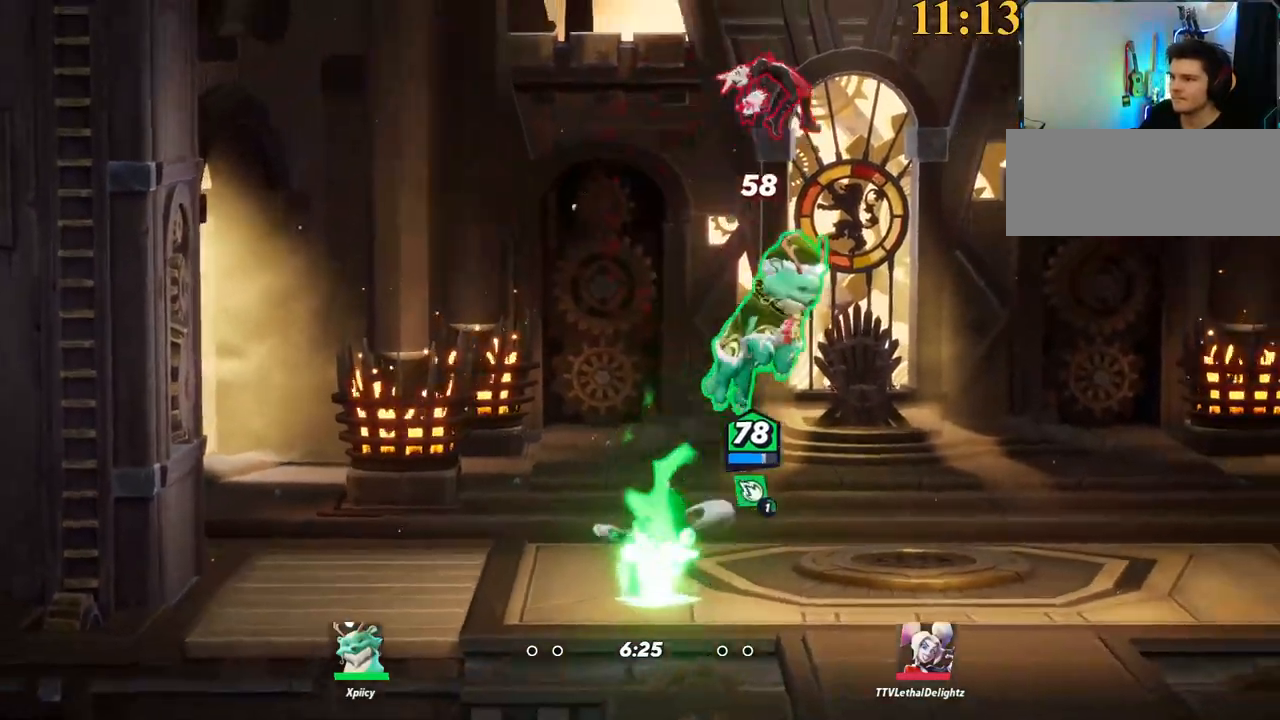
{"keys": ["a"], "events": [[17, "space", "down"], [17, "w", "down"], [50, "space", "up"], [50, "w", "up"], [100, "space", "down"], [200, "space", "up"], [284, "a", "down"], [284, "backspace", "down"], [284, "d", "up"], [384, "backspace", "up"]]}
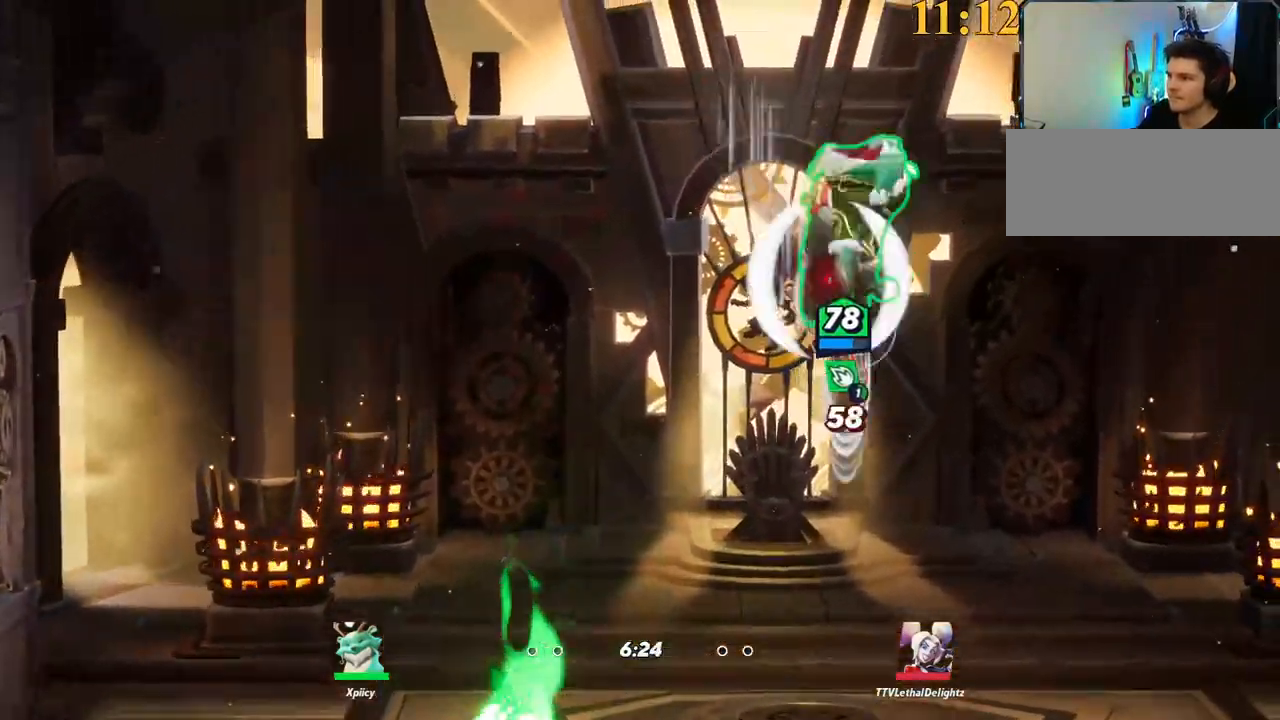
{"keys": ["a", "backslash"], "events": [[350, "backslash", "down"]]}
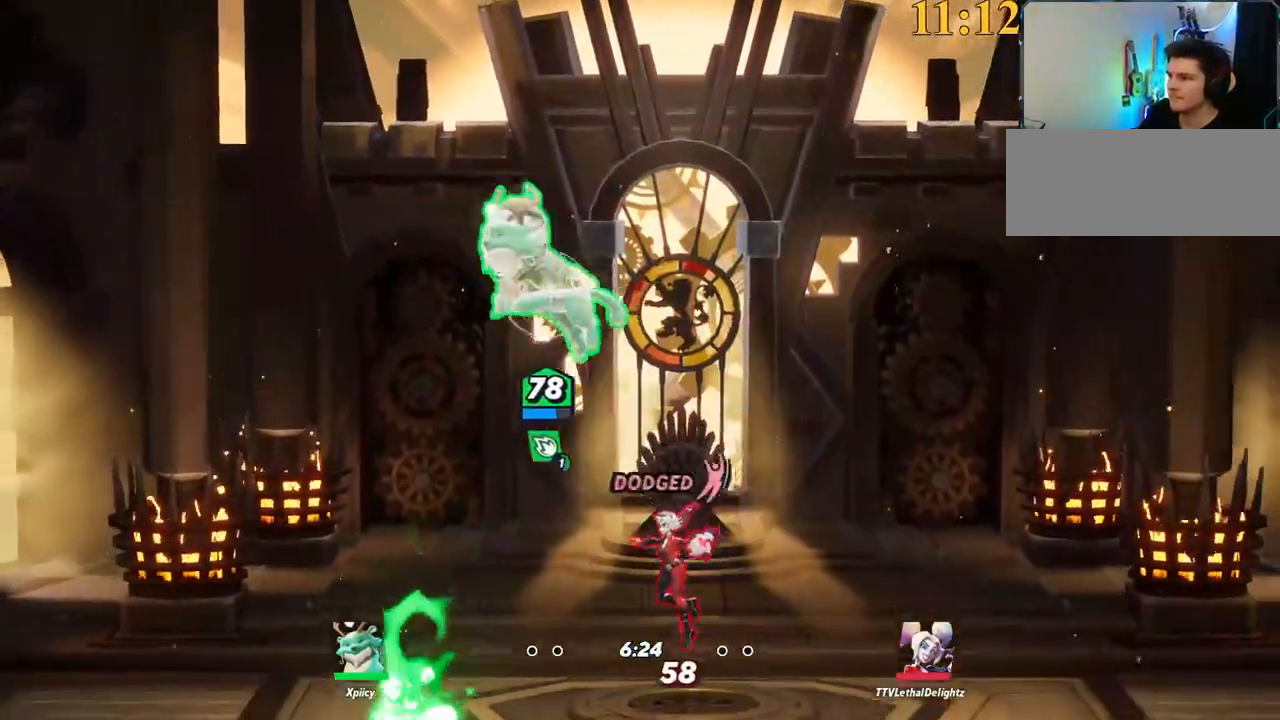
{"keys": ["d", "s"], "events": [[34, "backslash", "up"], [34, "space", "down"], [167, "space", "up"], [217, "a", "up"], [217, "d", "down"], [217, "space", "down"], [250, "space", "up"], [250, "x", "down"], [400, "s", "down"], [400, "x", "up"]]}
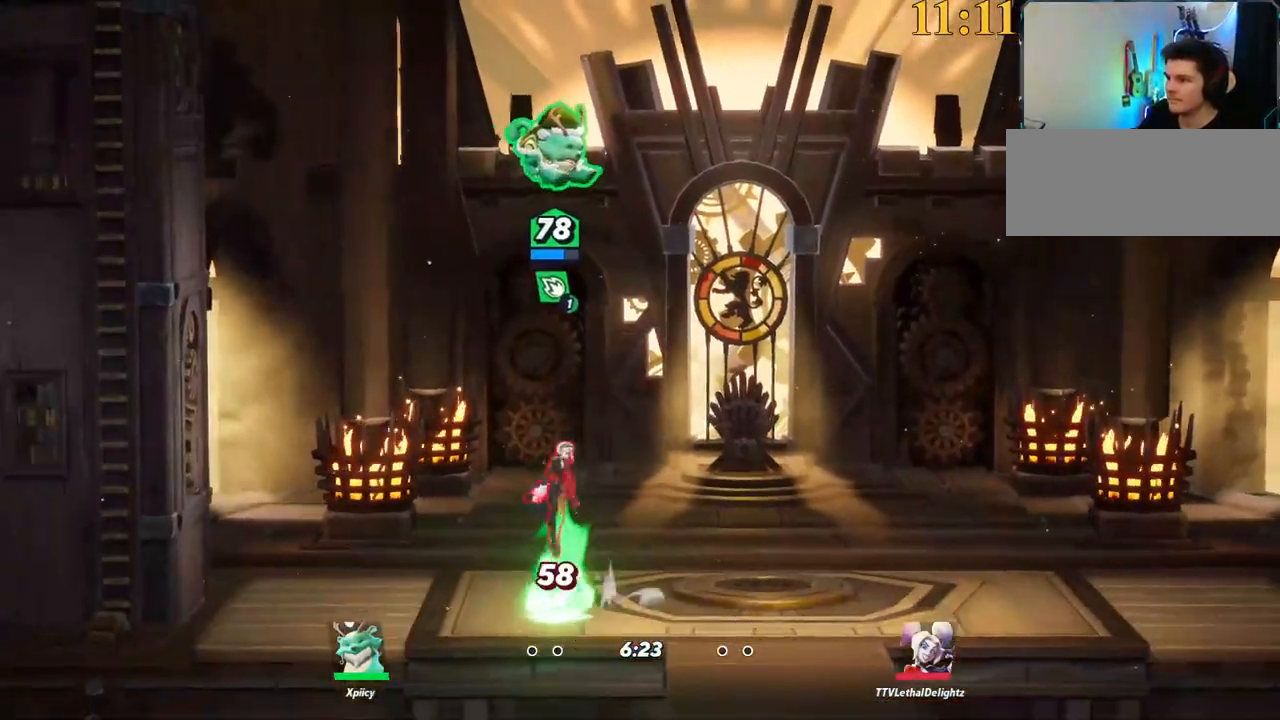
{"keys": ["d"], "events": [[350, "s", "up"], [400, "backslash", "down"], [500, "backslash", "up"]]}
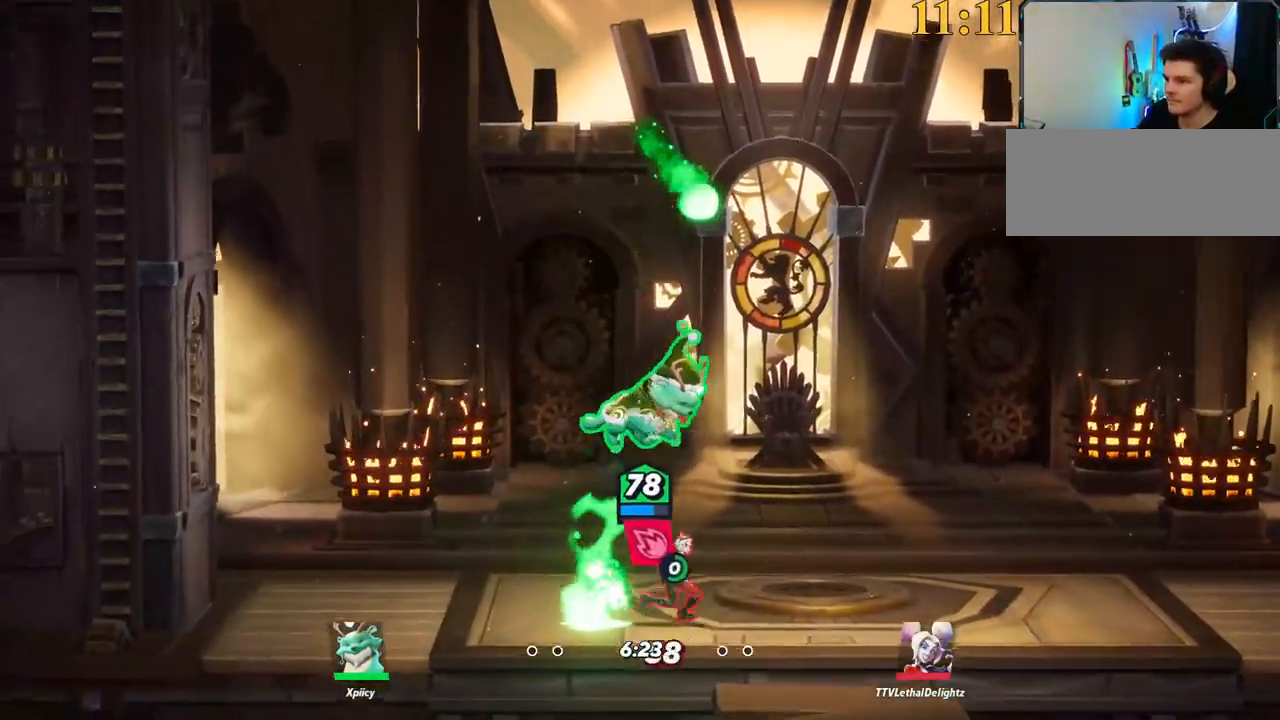
{"keys": ["d", "w"], "events": [[234, "s", "down"], [417, "backspace", "down"], [417, "s", "up"], [500, "backspace", "up"], [500, "w", "down"]]}
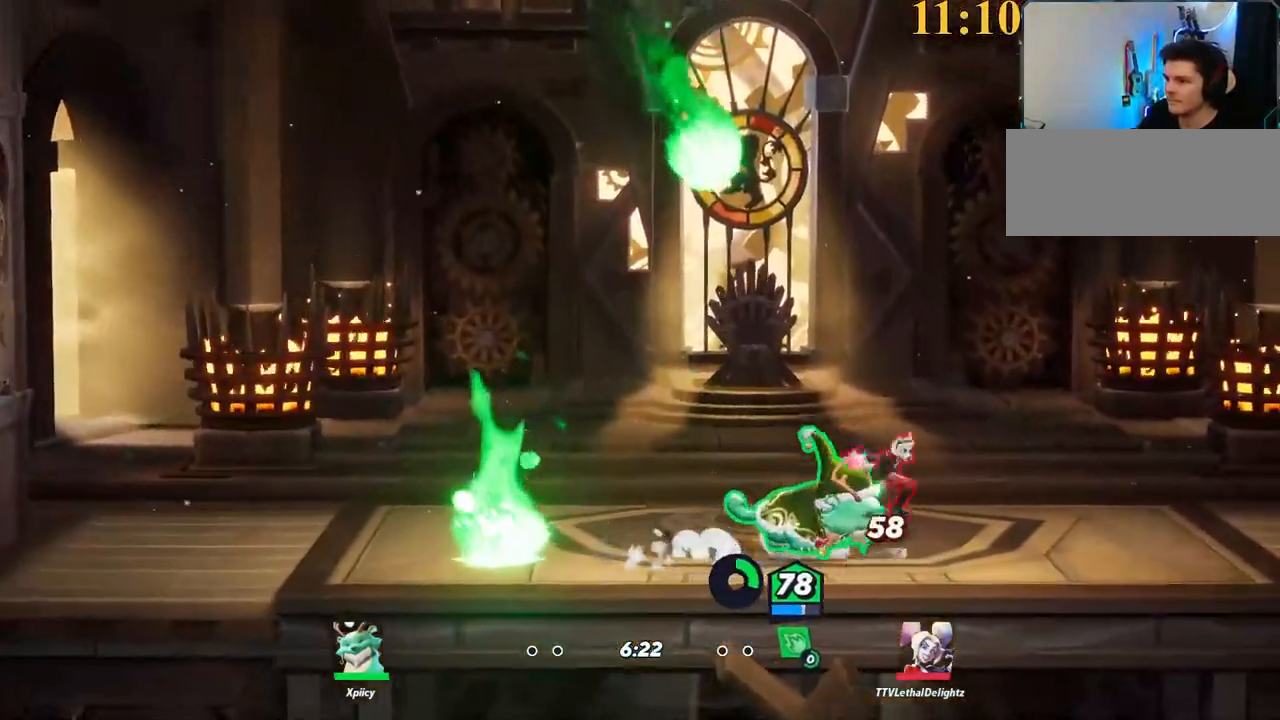
{"keys": ["a", "backslash", "space", "w"], "events": [[384, "backslash", "down"], [467, "a", "down"], [467, "d", "up"], [467, "space", "down"]]}
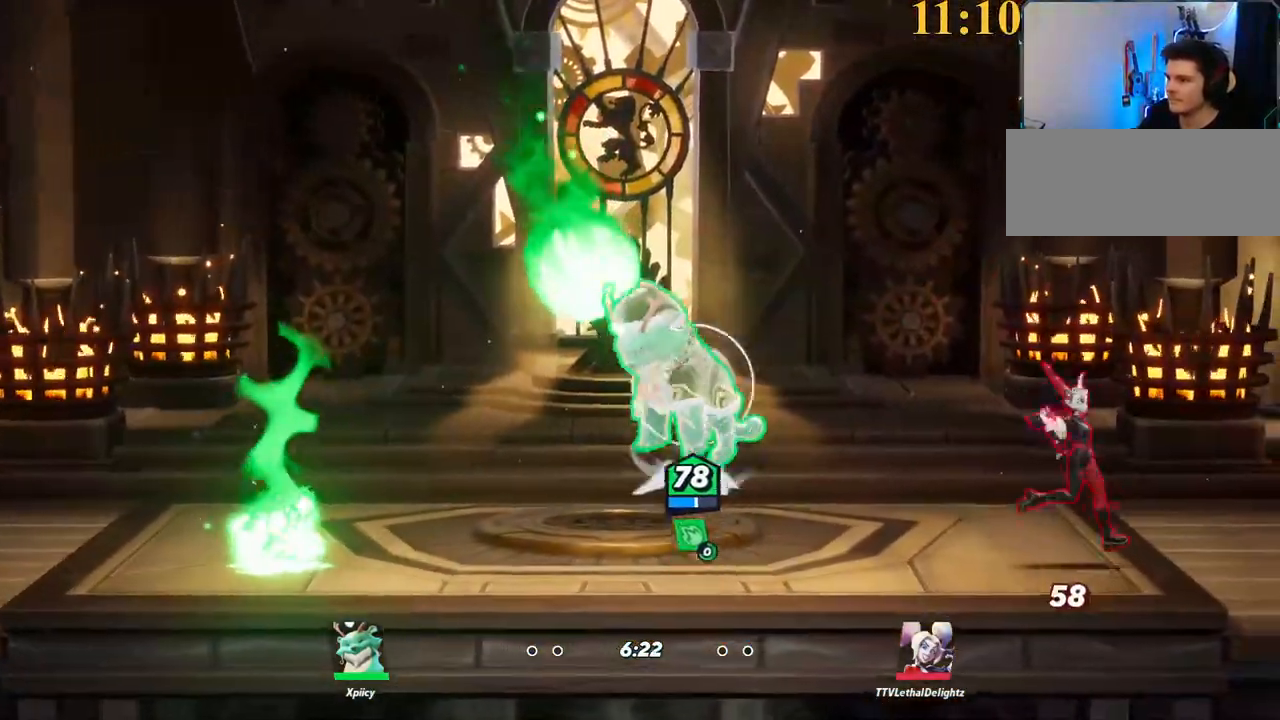
{"keys": ["d", "s"], "events": [[17, "w", "up"], [67, "backslash", "up"], [67, "space", "up"], [300, "a", "up"], [300, "d", "down"], [300, "space", "down"], [334, "x", "down"], [484, "s", "down"], [484, "space", "up"], [484, "x", "up"]]}
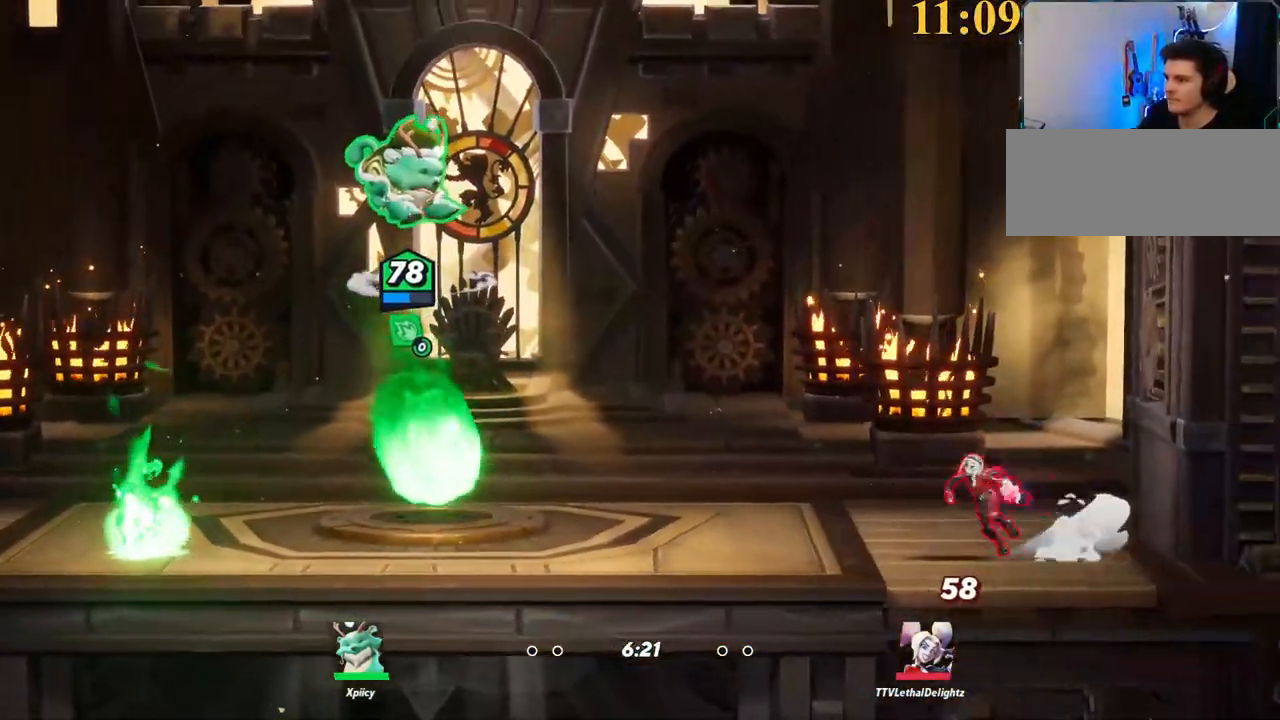
{"keys": ["a", "s"], "events": [[34, "a", "down"], [84, "d", "up"]]}
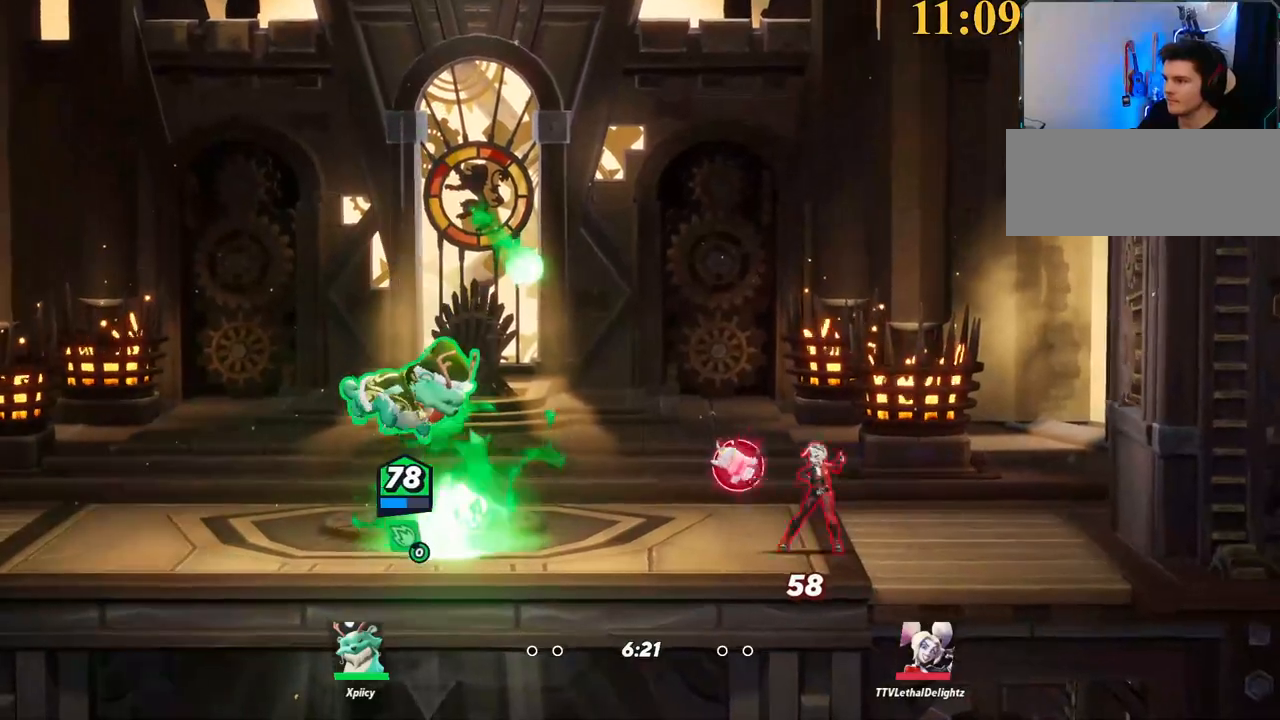
{"keys": ["d"], "events": [[84, "backslash", "down"], [234, "backslash", "up"], [234, "s", "up"], [267, "a", "up"], [267, "d", "down"], [267, "semicolon", "down"], [367, "semicolon", "up"]]}
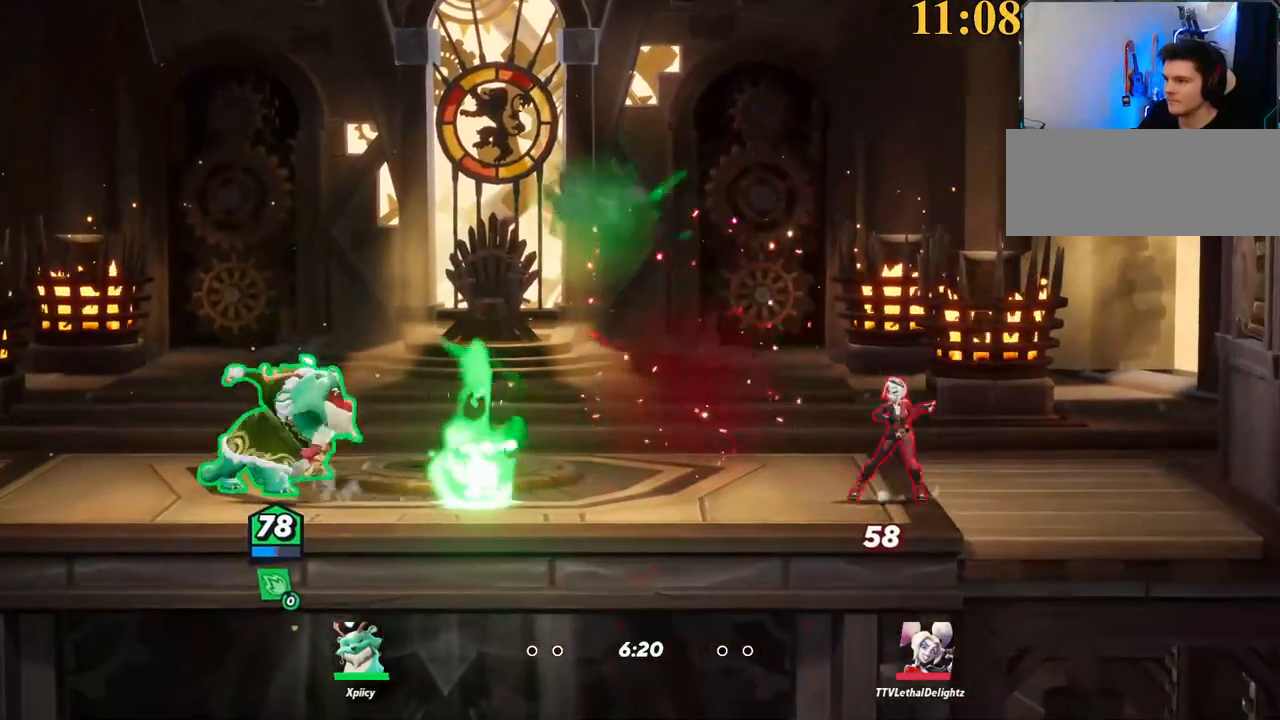
{"keys": ["w"], "events": [[50, "w", "down"], [417, "d", "up"]]}
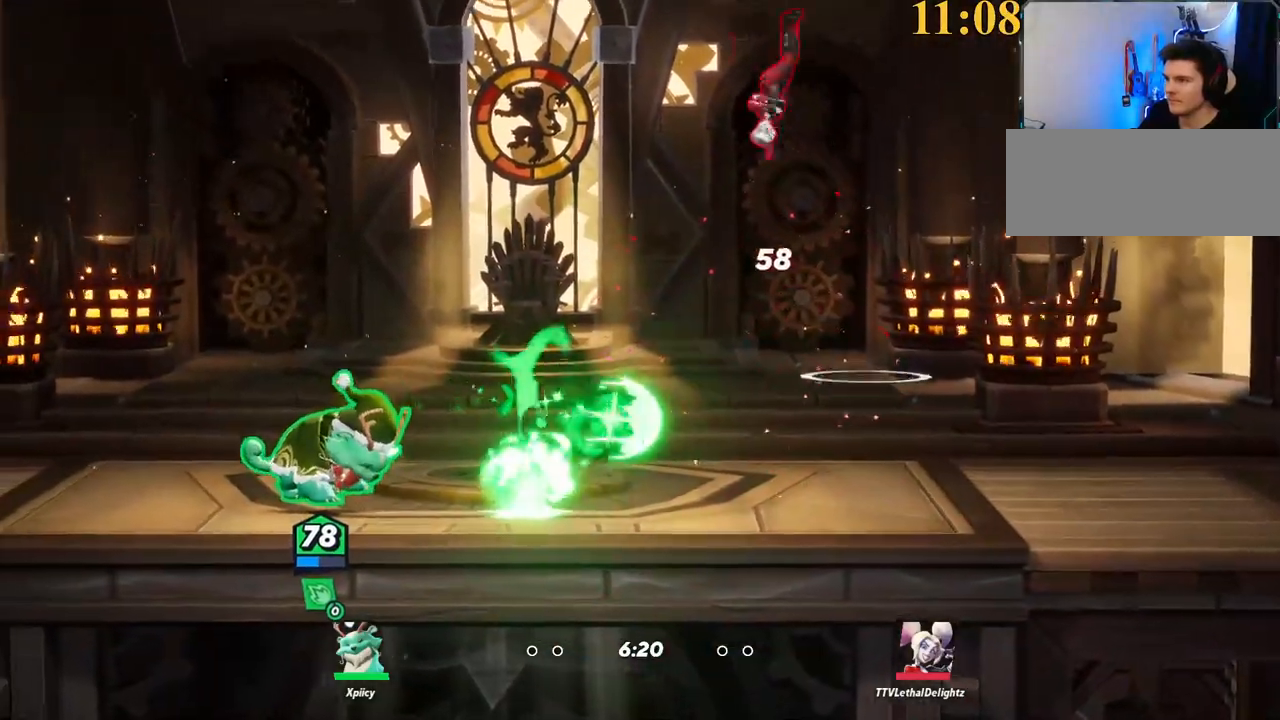
{"keys": ["d", "w"], "events": [[200, "d", "down"], [250, "w", "up"], [284, "backspace", "down"], [384, "w", "down"], [434, "backspace", "up"]]}
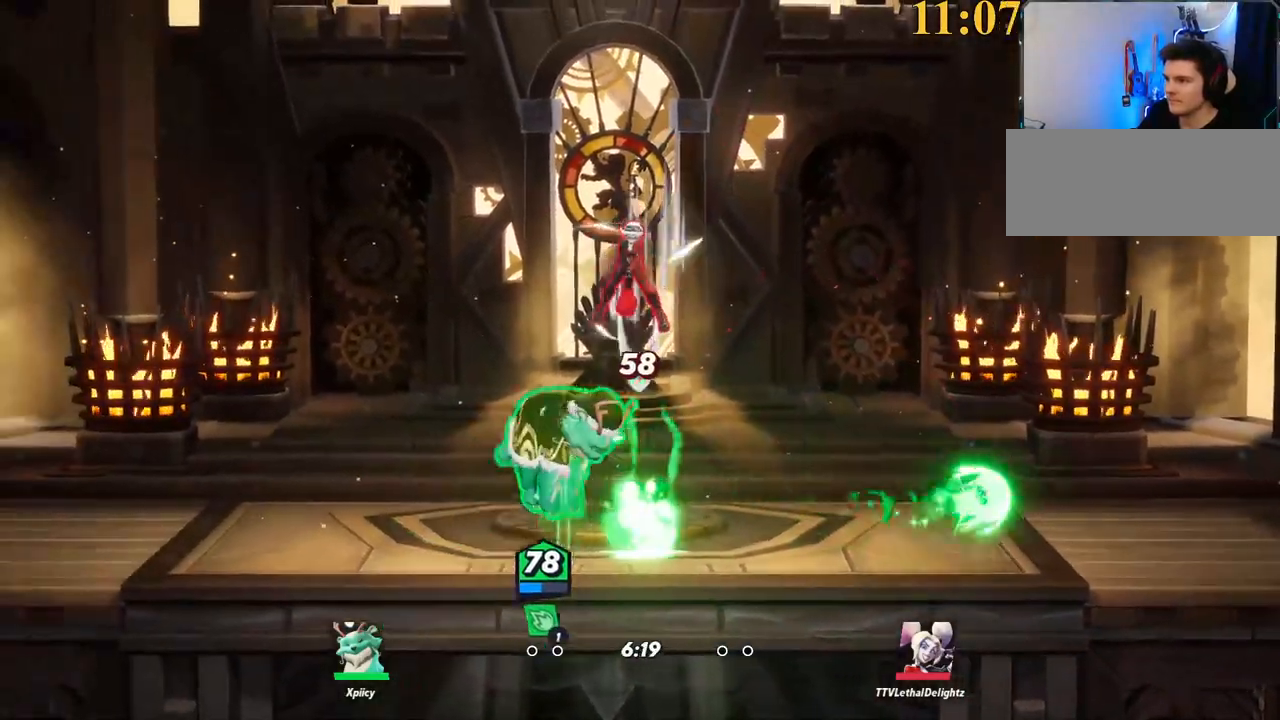
{"keys": ["d", "w"], "events": [[250, "backslash", "down"], [384, "space", "down"], [434, "backslash", "up"], [484, "space", "up"]]}
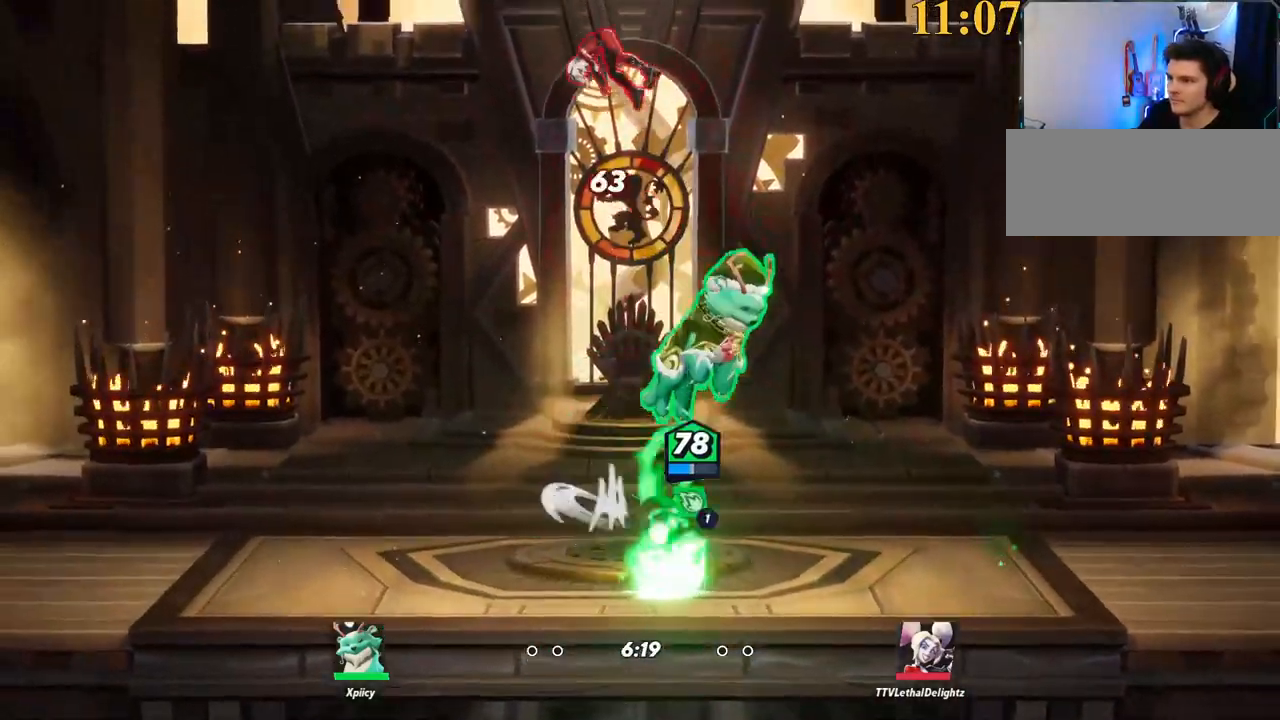
{"keys": ["a", "d", "s"], "events": [[84, "a", "down"], [84, "d", "up"], [84, "space", "down"], [117, "w", "up"], [167, "space", "up"], [250, "space", "down"], [300, "x", "down"], [350, "space", "up"], [400, "x", "up"], [450, "s", "down"], [484, "d", "down"]]}
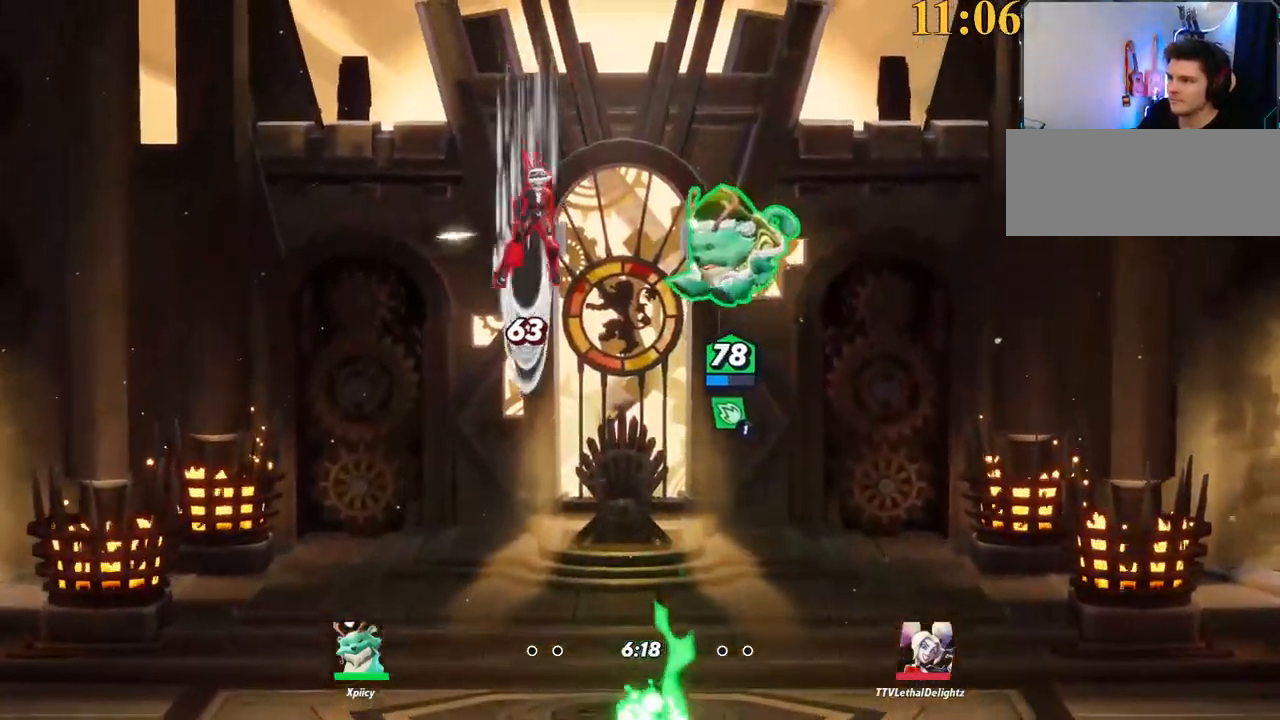
{"keys": ["a"], "events": [[84, "a", "up"], [400, "a", "down"], [400, "d", "up"], [450, "s", "up"]]}
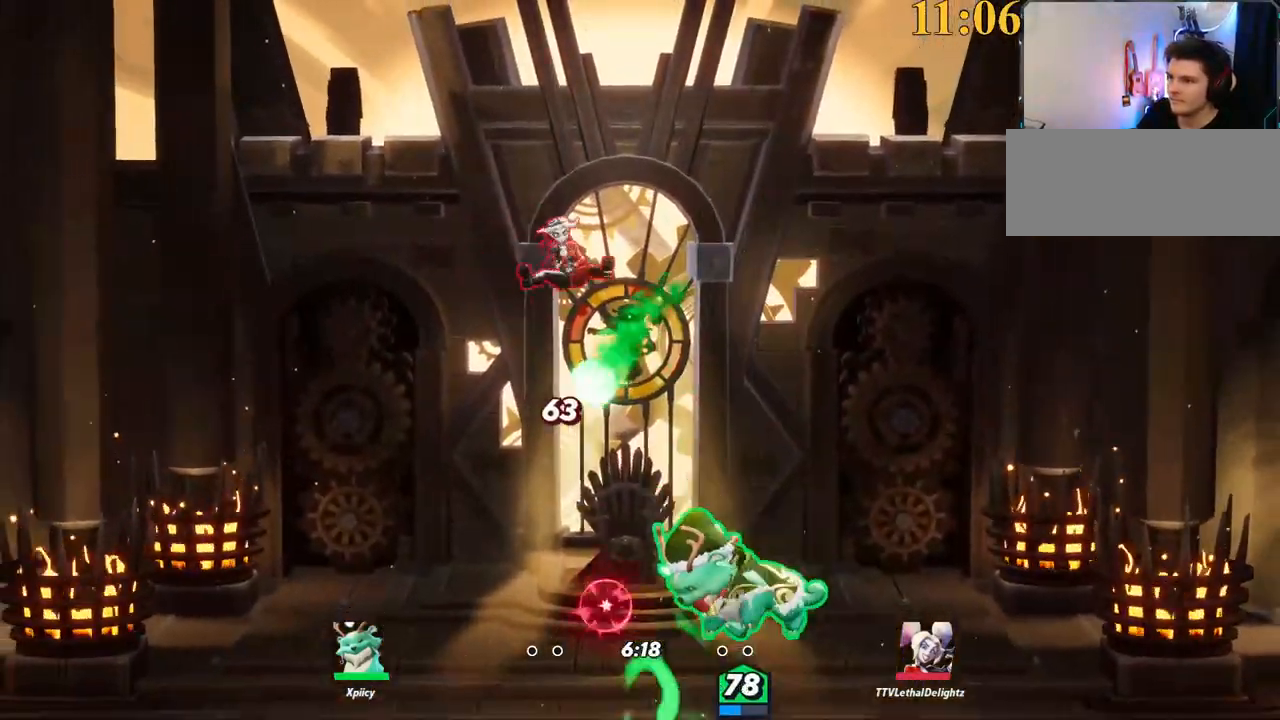
{"keys": ["d", "w"], "events": [[134, "semicolon", "down"], [184, "w", "down"], [217, "semicolon", "up"], [267, "a", "up"], [417, "d", "down"]]}